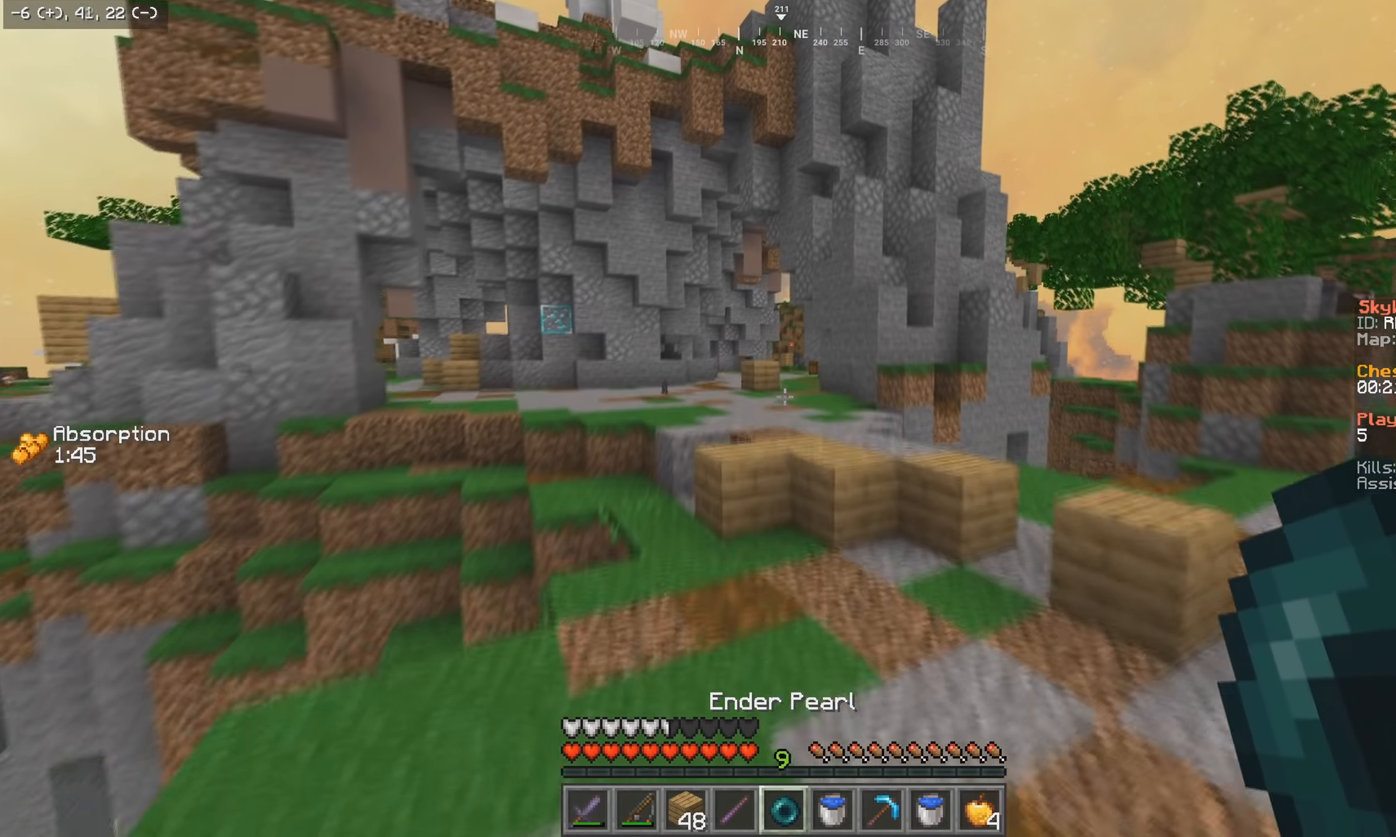
Gameplay with keyboard and mouse; each line is a JSON object with the keys and mouse buttons held at the frame after it. "events" lists presses ("down") and releases ("up") of "a", "d", "s", "w", "mouse_left" and "mouse_right" between this image and that frame as [ms after this image, input, new state], when the widget could be followed in between. "mouse_left", "mouse_right" = the "left", "right" buttons of the "mouse" list. No other keys are recorded. Fast repeated clicks can show as one long hold. Mouse movement is not recorded.
{"keys": ["w"], "mouse": [], "events": []}
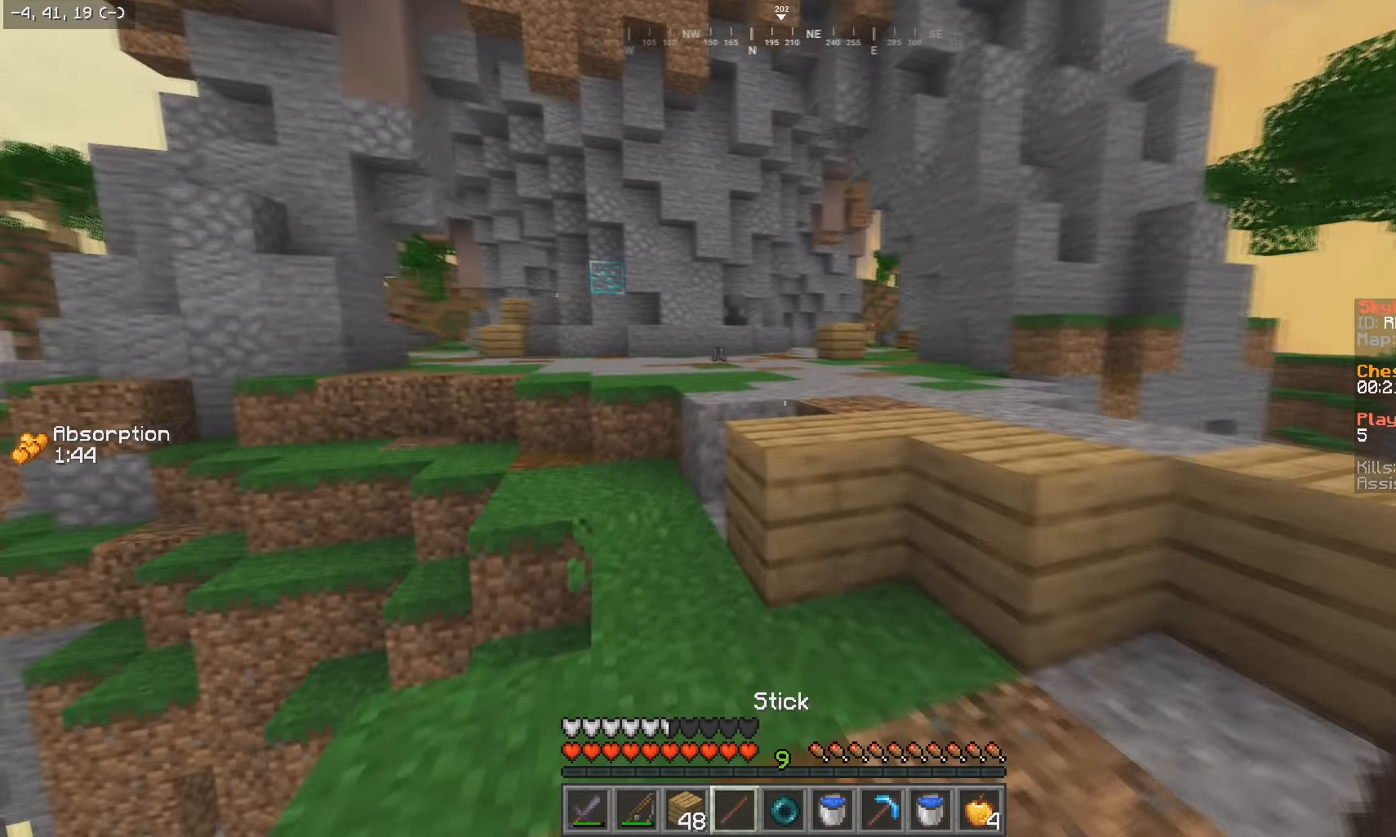
{"keys": ["w"], "mouse": [], "events": []}
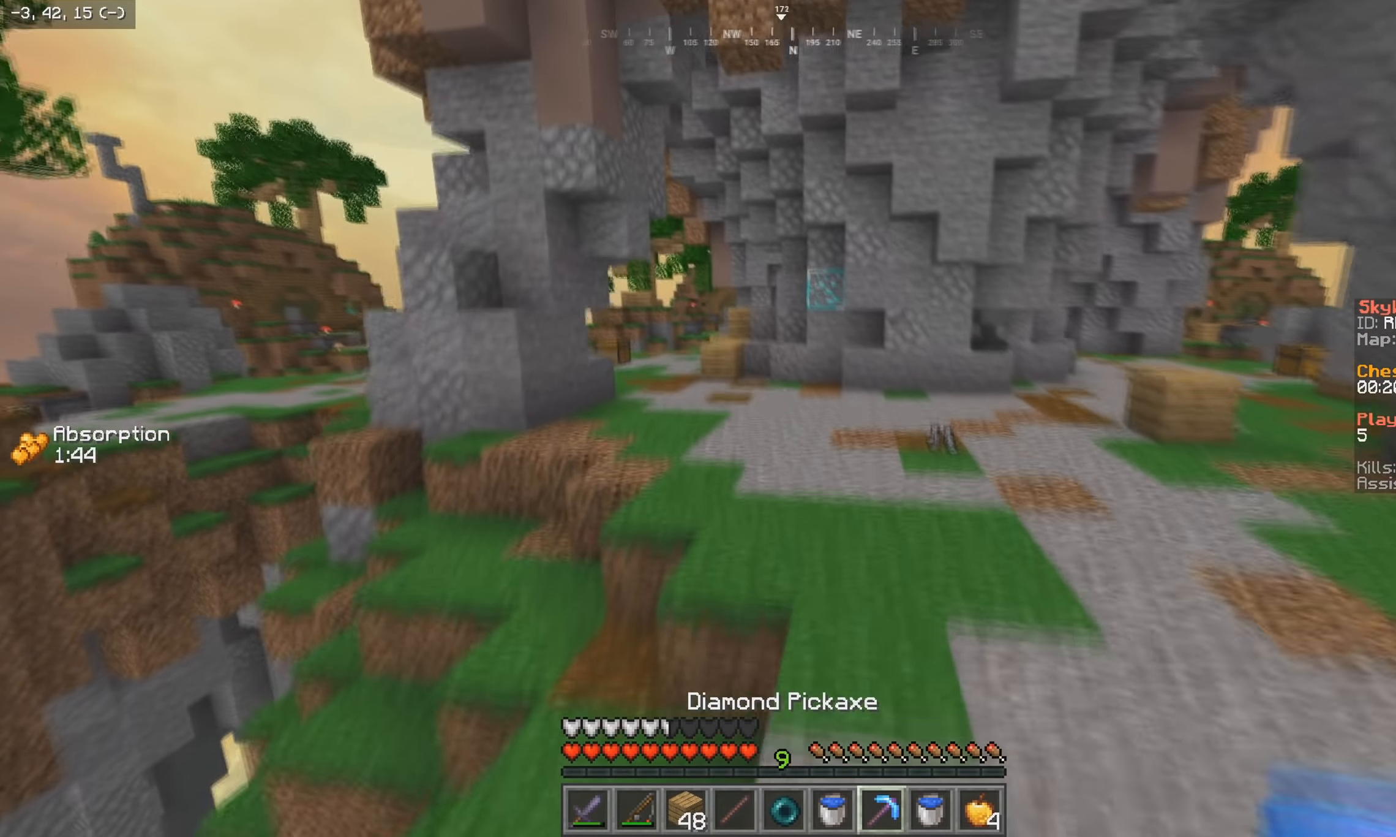
{"keys": ["w"], "mouse": [], "events": []}
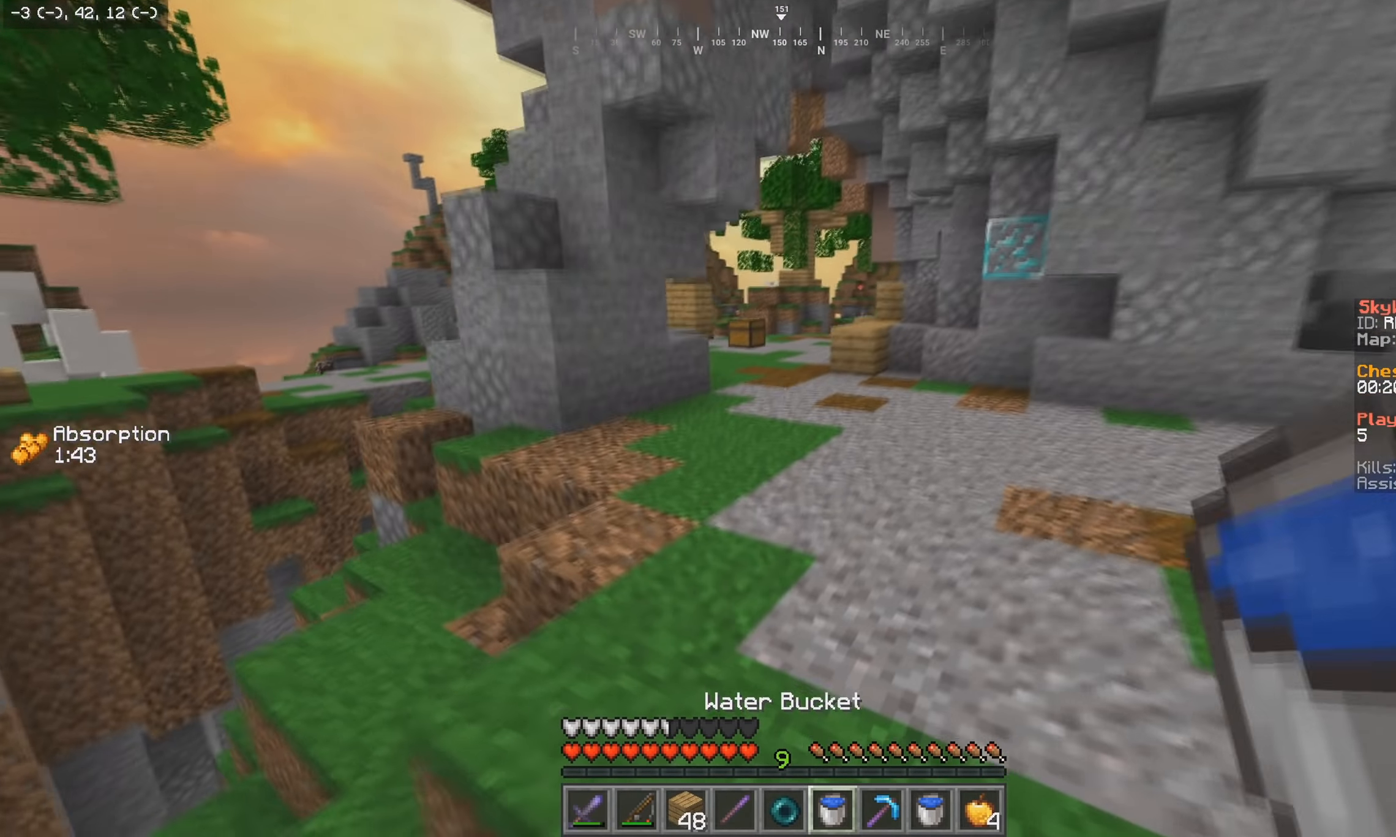
{"keys": ["w"], "mouse": [], "events": []}
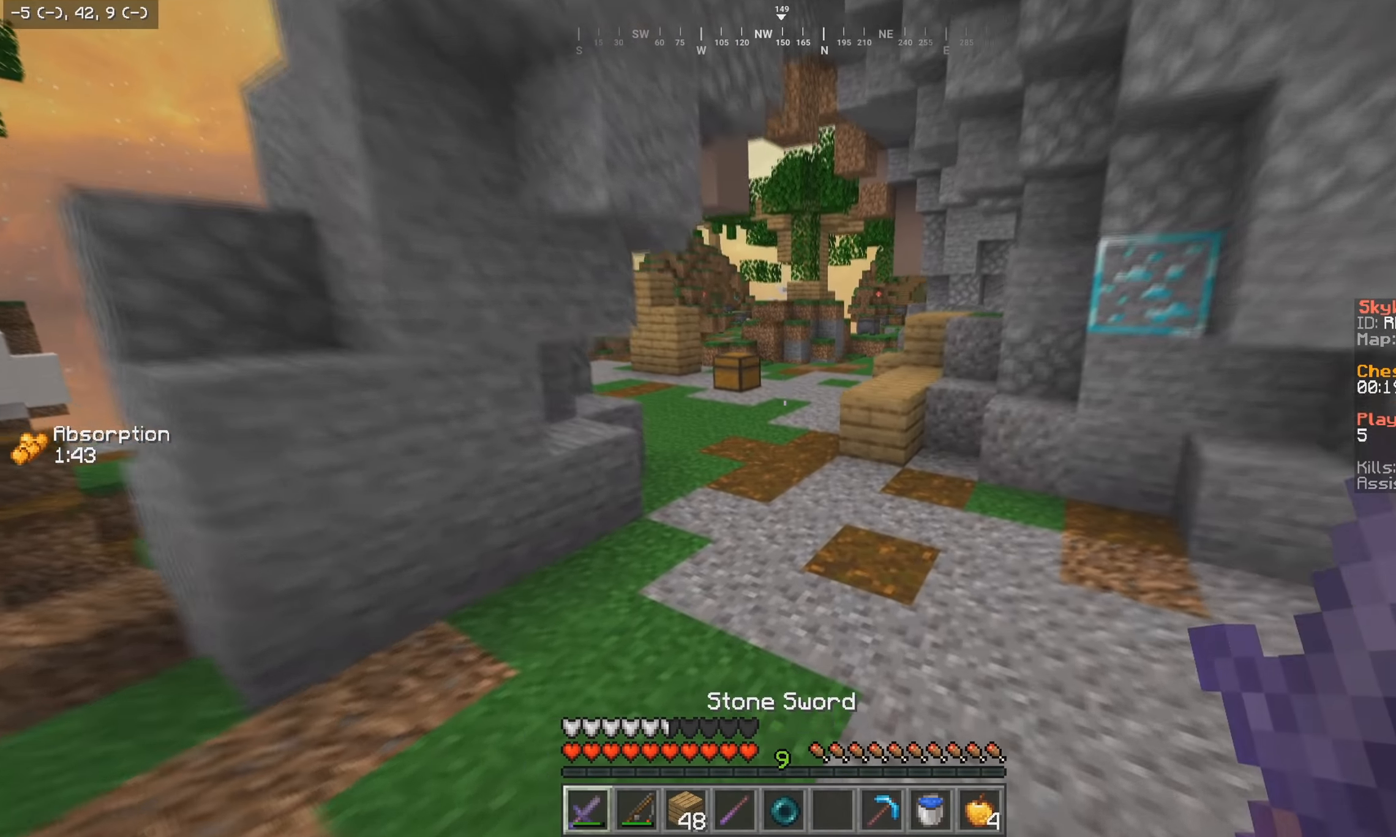
{"keys": ["a", "w"], "mouse": [], "events": [[367, "a", "down"]]}
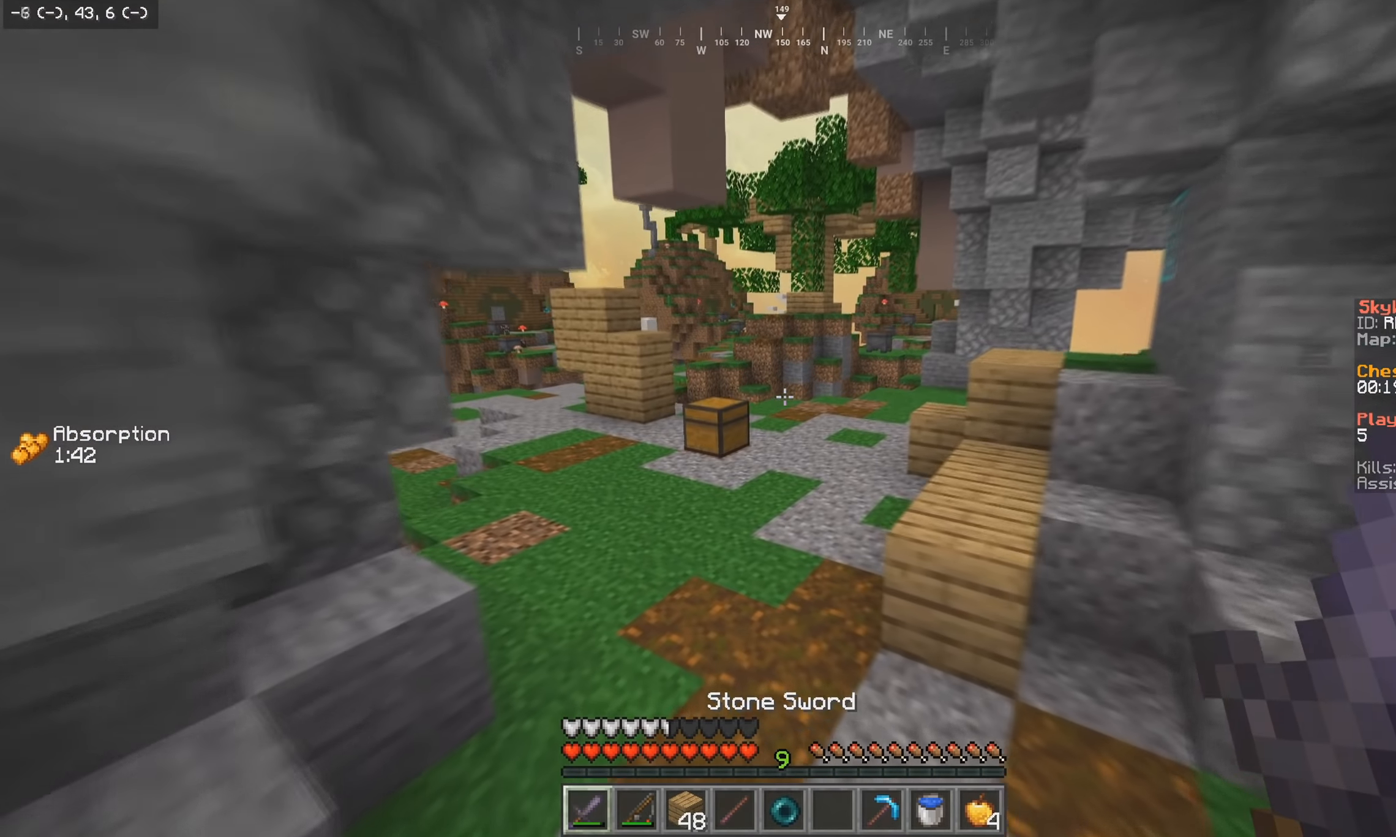
{"keys": ["a", "w"], "mouse": [], "events": []}
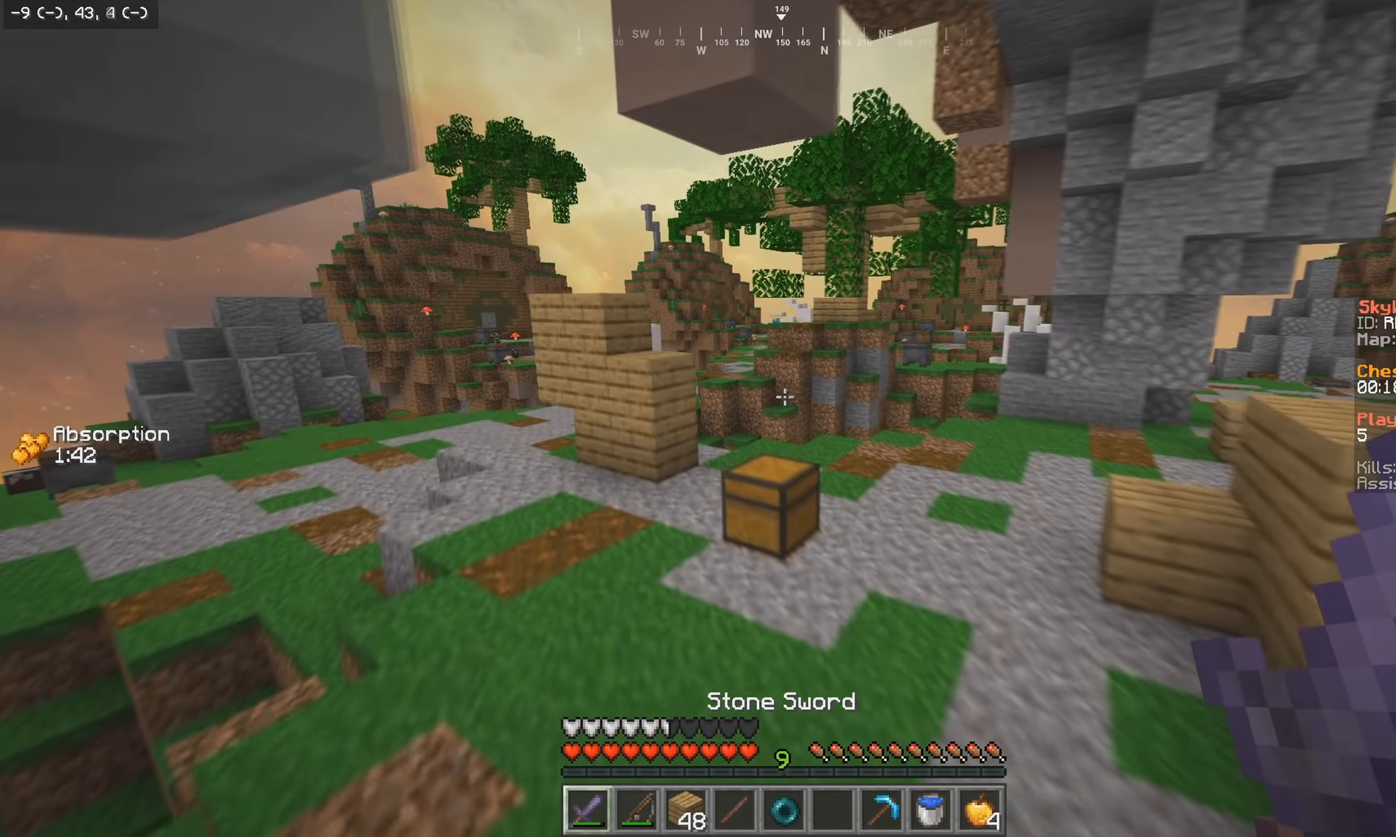
{"keys": ["a", "w"], "mouse": [], "events": [[50, "a", "up"], [267, "a", "down"]]}
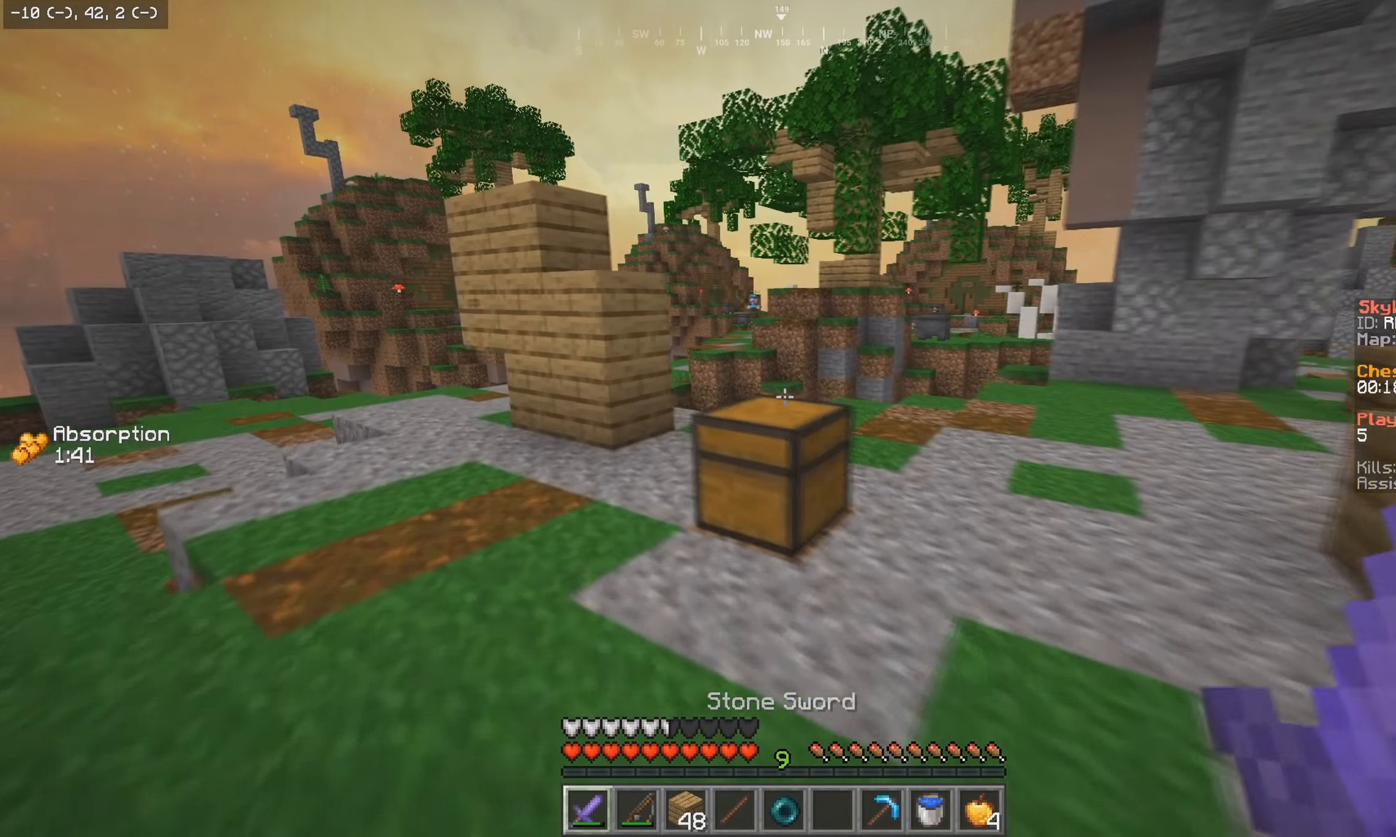
{"keys": ["a", "w"], "mouse": [], "events": []}
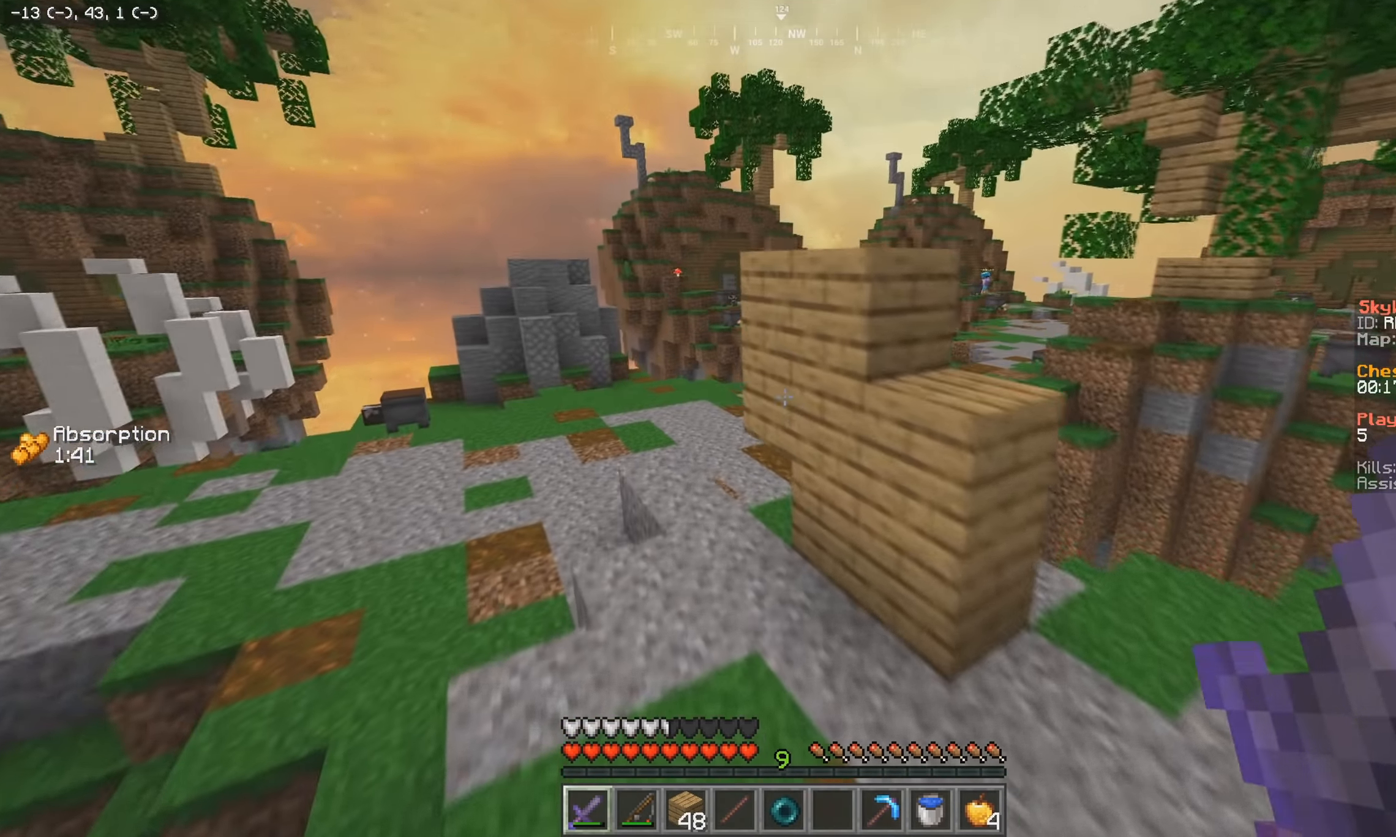
{"keys": ["w"], "mouse": [], "events": [[50, "a", "up"]]}
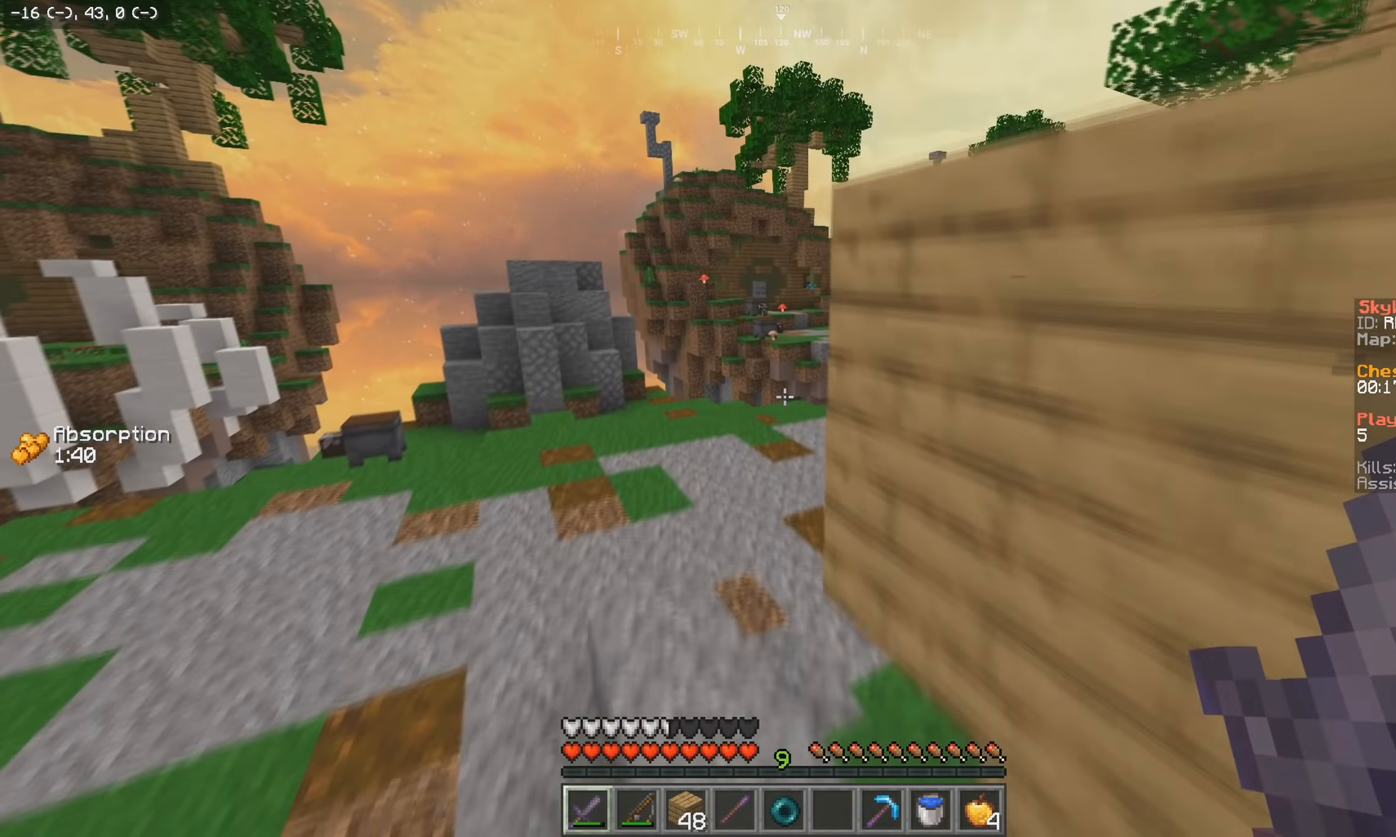
{"keys": ["w"], "mouse": ["left"], "events": [[400, "mouse_left", "down"]]}
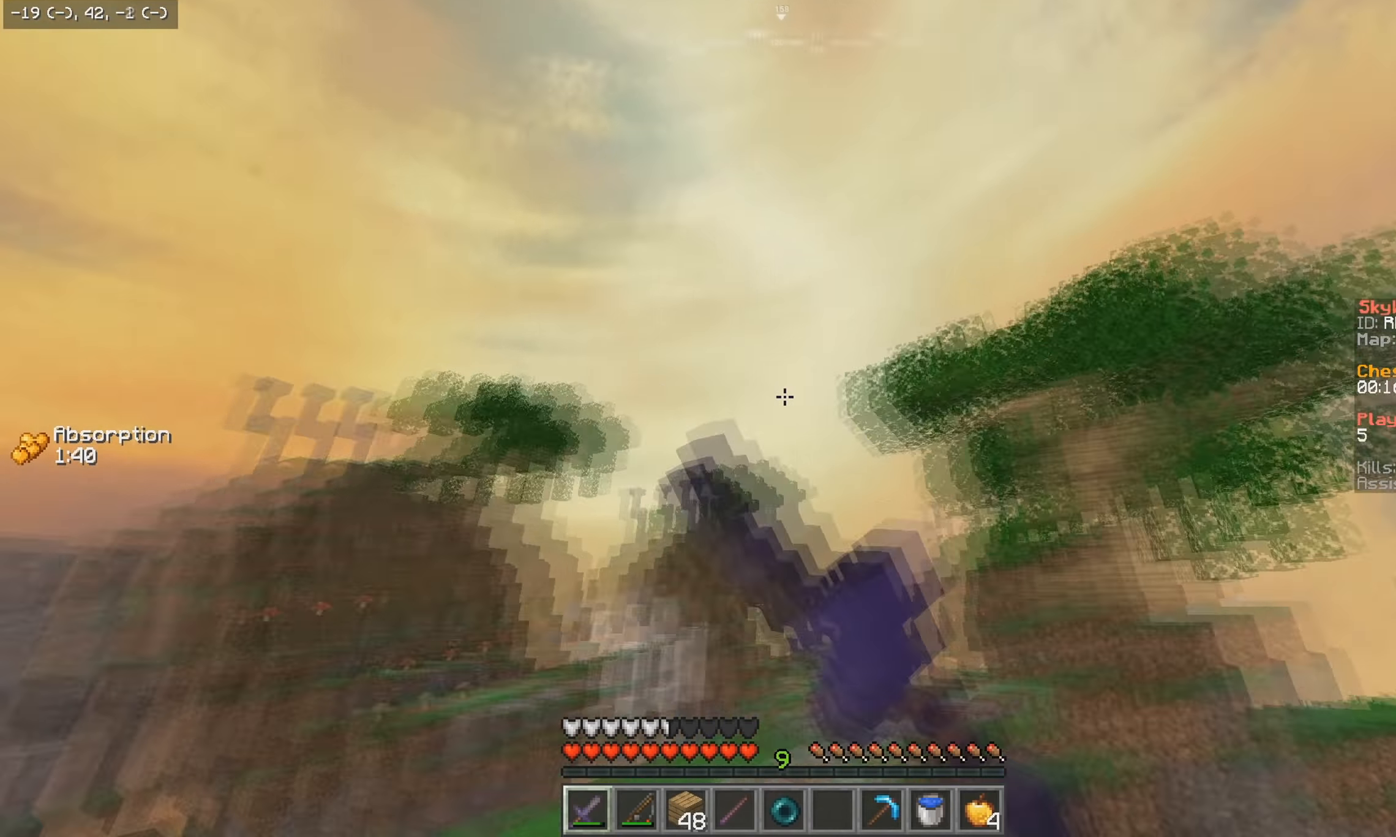
{"keys": ["w"], "mouse": ["left"], "events": [[100, "mouse_left", "up"], [150, "mouse_left", "down"], [300, "mouse_left", "up"], [350, "mouse_left", "down"]]}
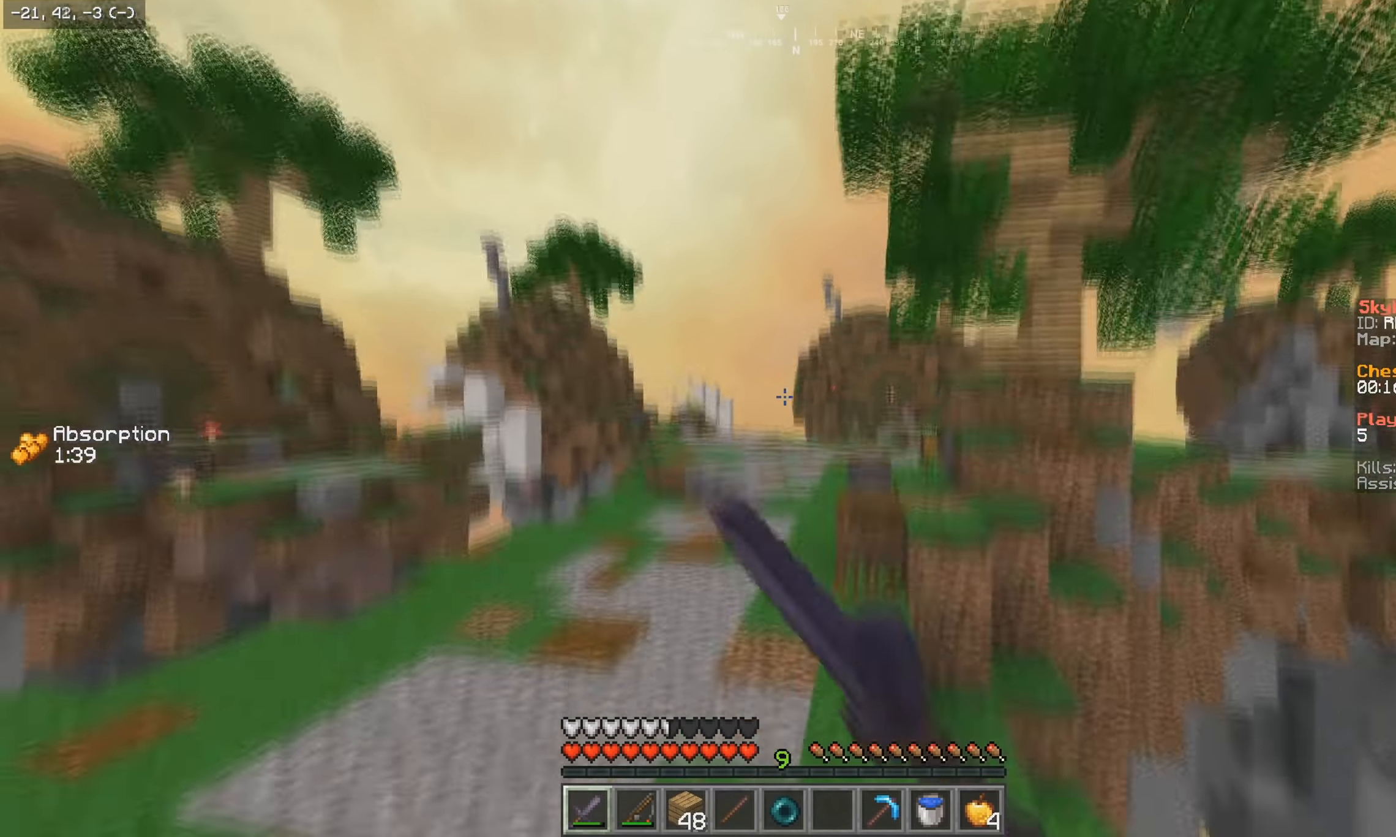
{"keys": ["w"], "mouse": [], "events": [[50, "mouse_left", "up"]]}
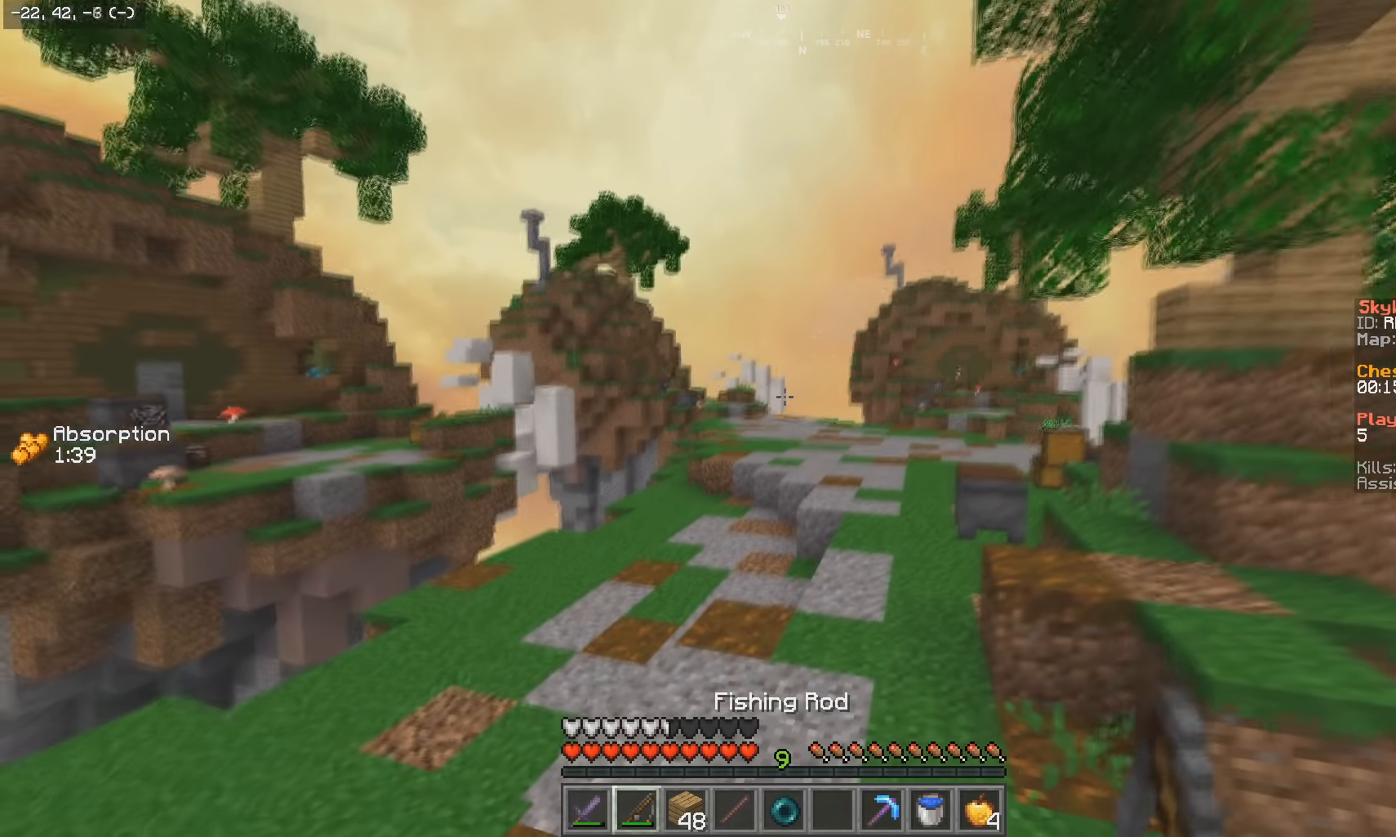
{"keys": [], "mouse": [], "events": [[450, "w", "up"]]}
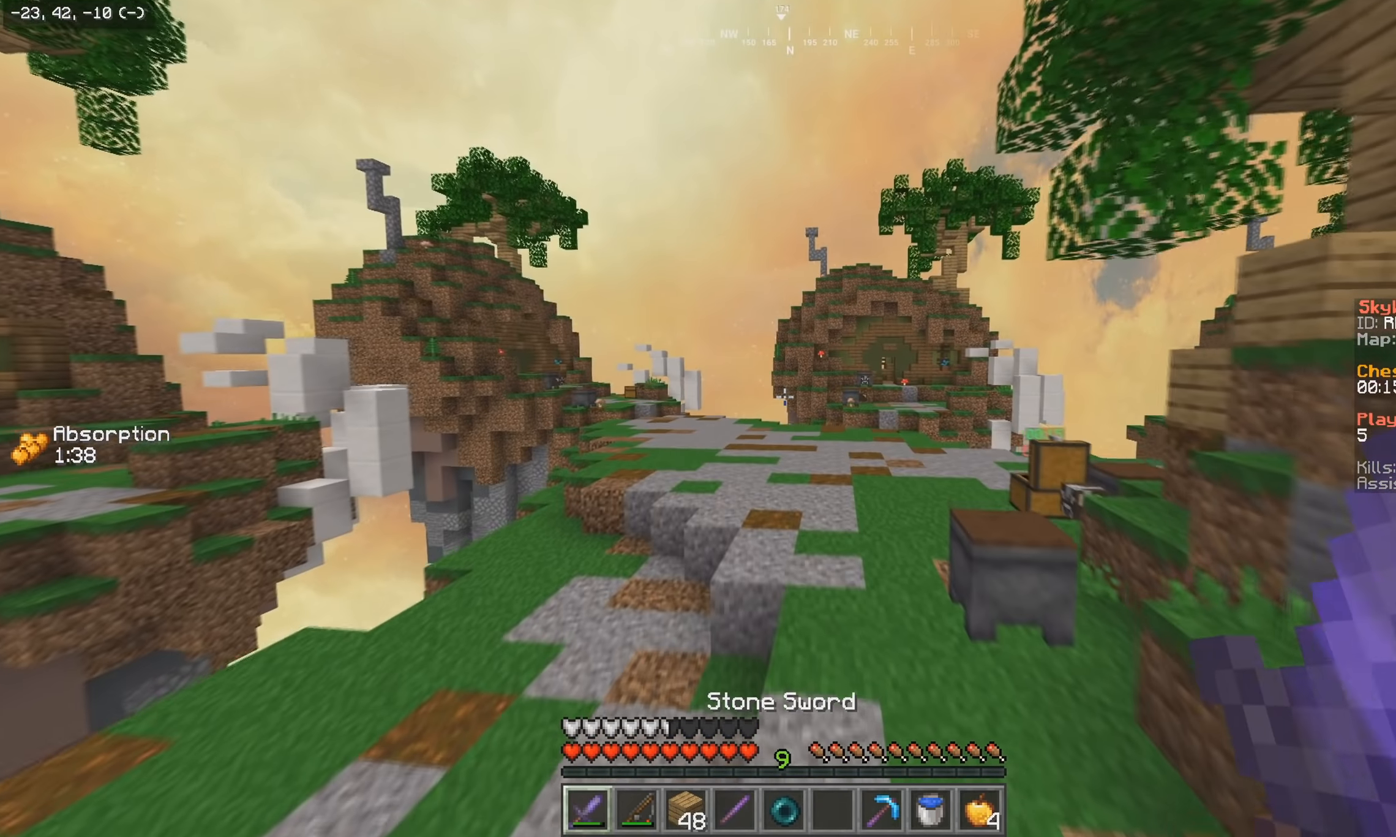
{"keys": [], "mouse": [], "events": []}
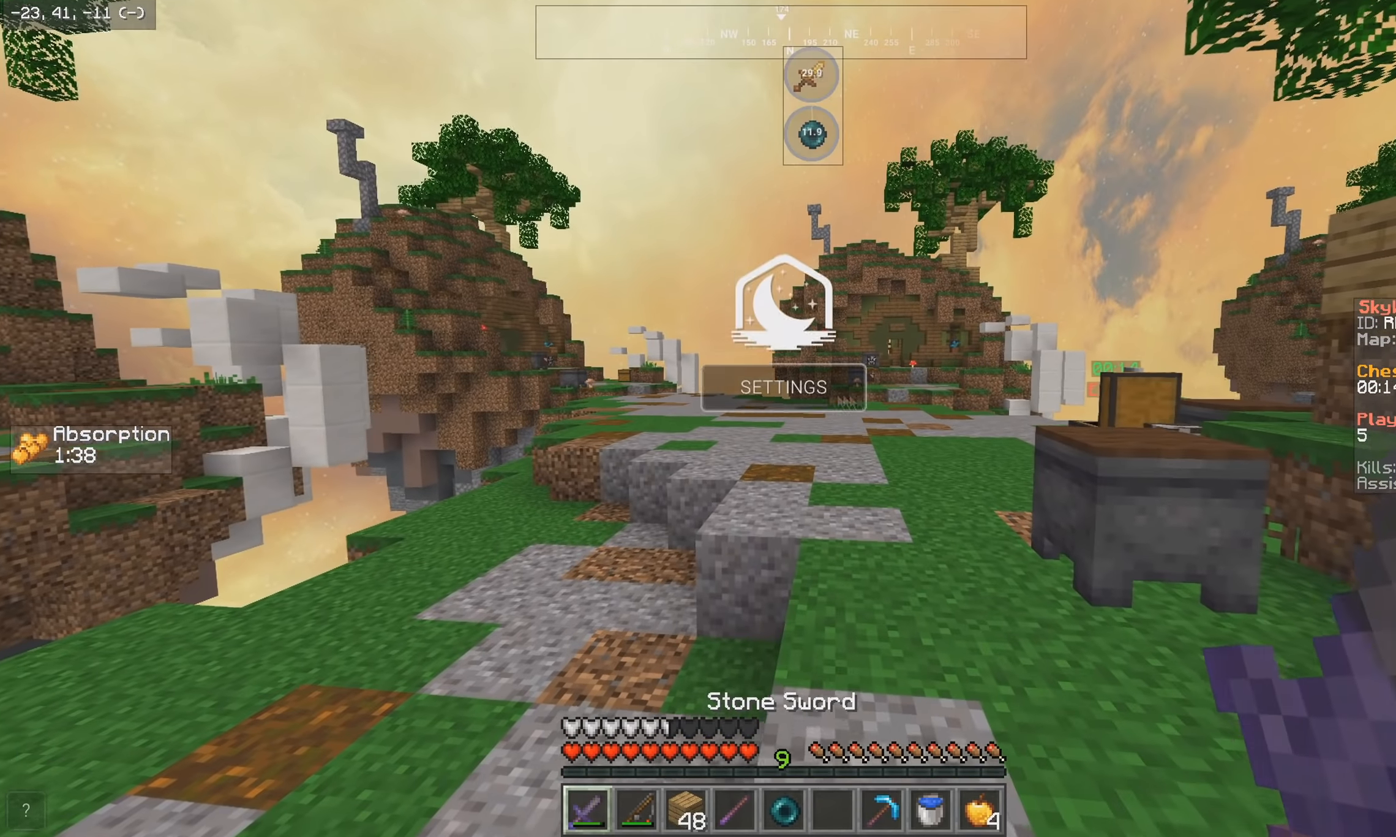
{"keys": [], "mouse": [], "events": []}
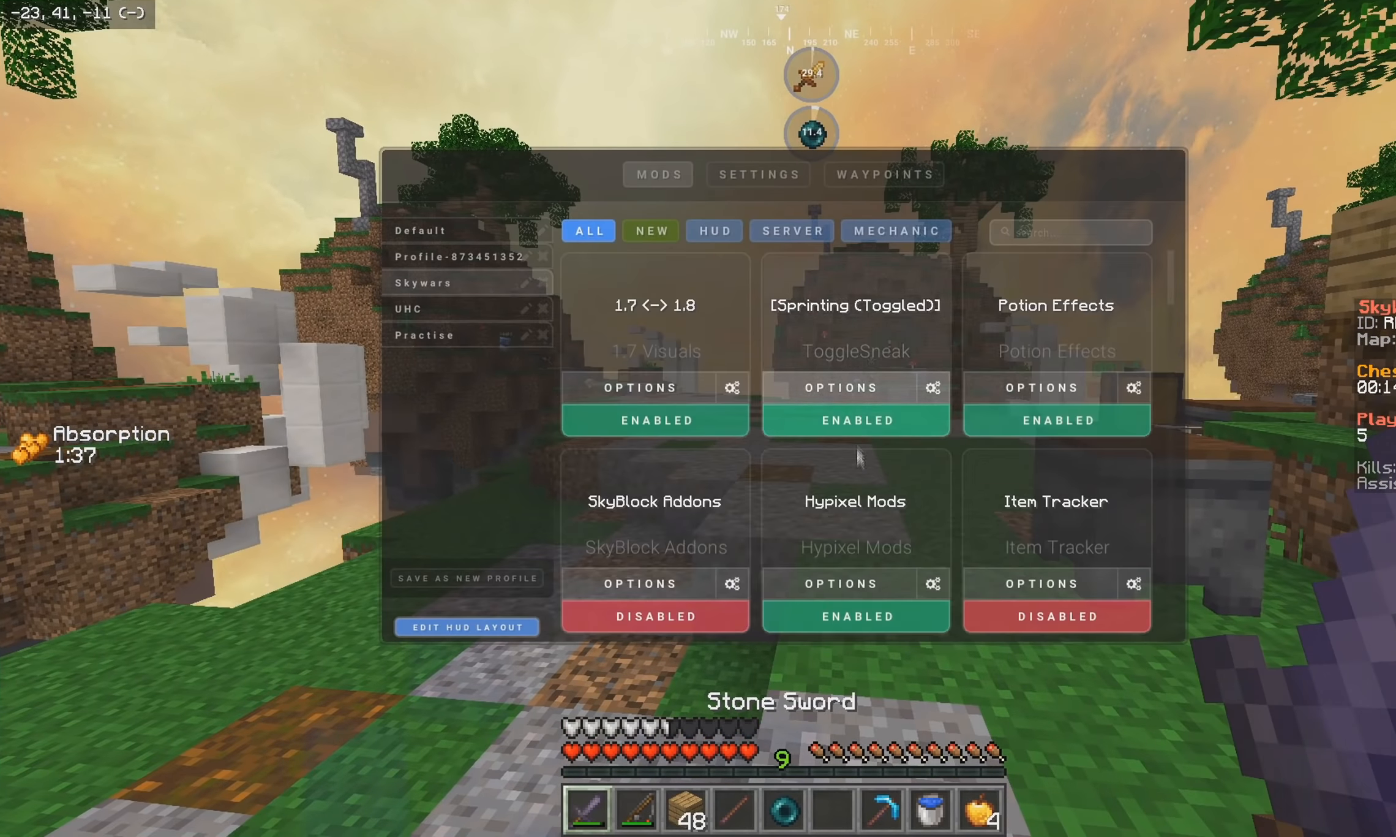
{"keys": [], "mouse": [], "events": []}
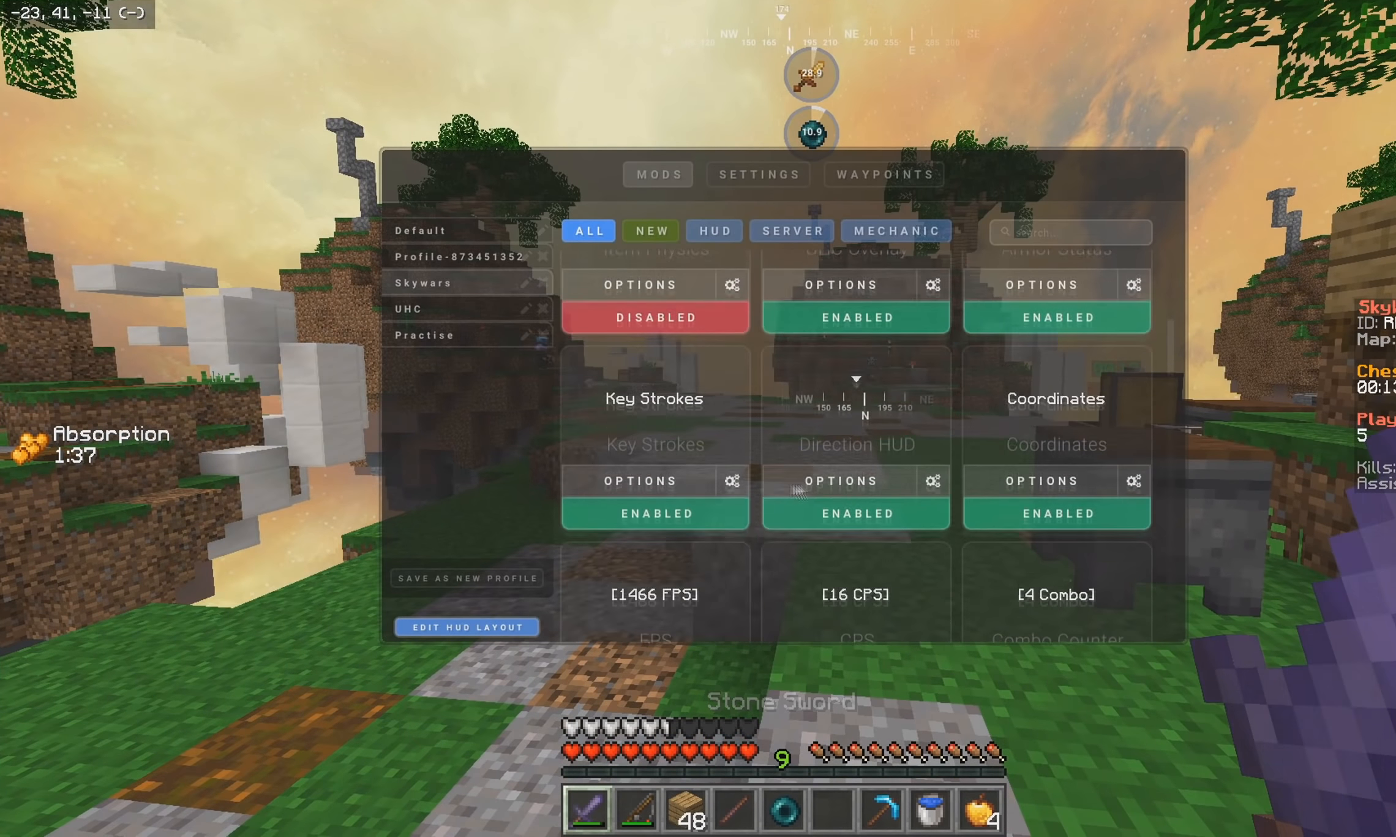
{"keys": [], "mouse": [], "events": []}
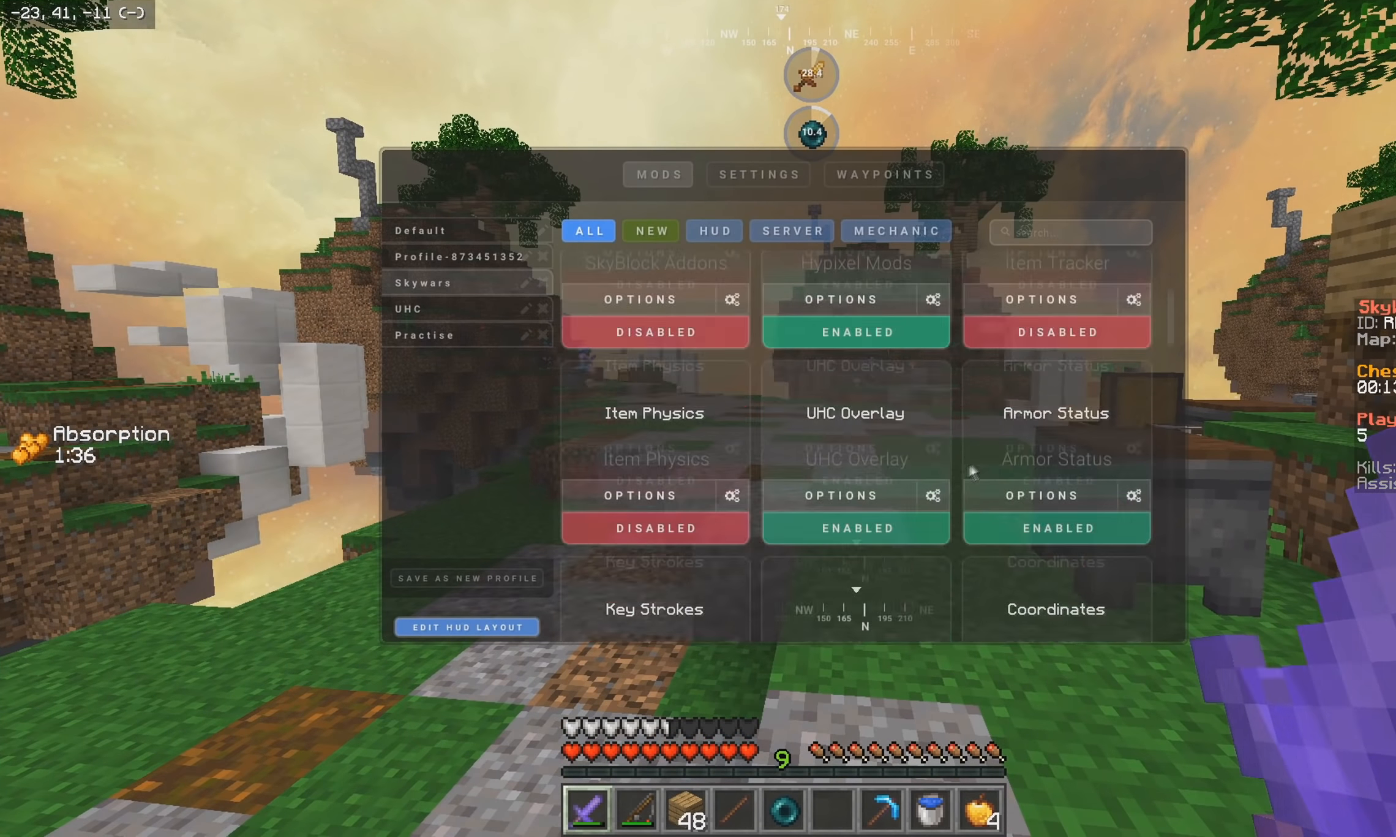
{"keys": ["w"], "mouse": [], "events": [[267, "w", "down"]]}
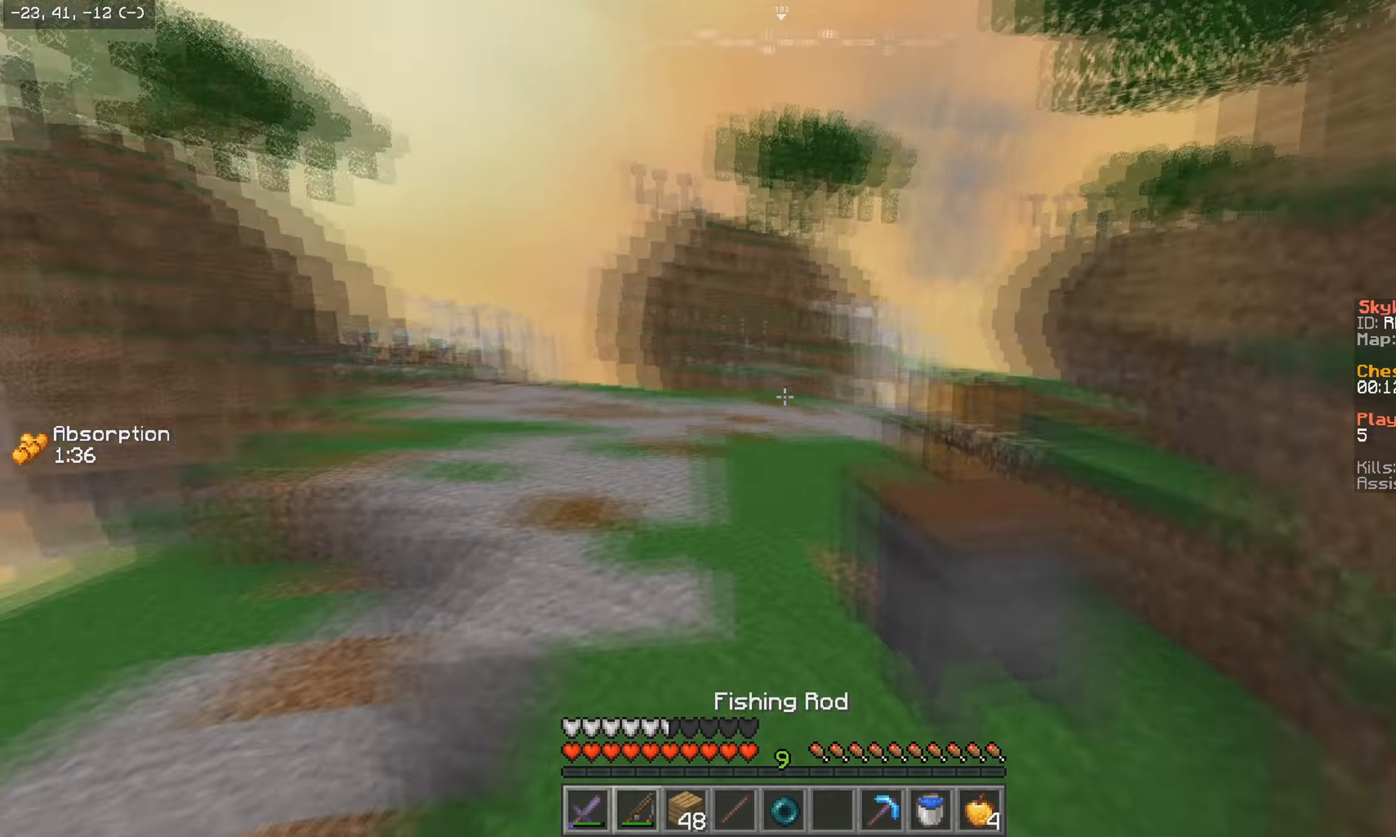
{"keys": ["w"], "mouse": [], "events": [[300, "mouse_right", "down"], [350, "mouse_left", "down"], [434, "mouse_left", "up"], [484, "mouse_right", "up"]]}
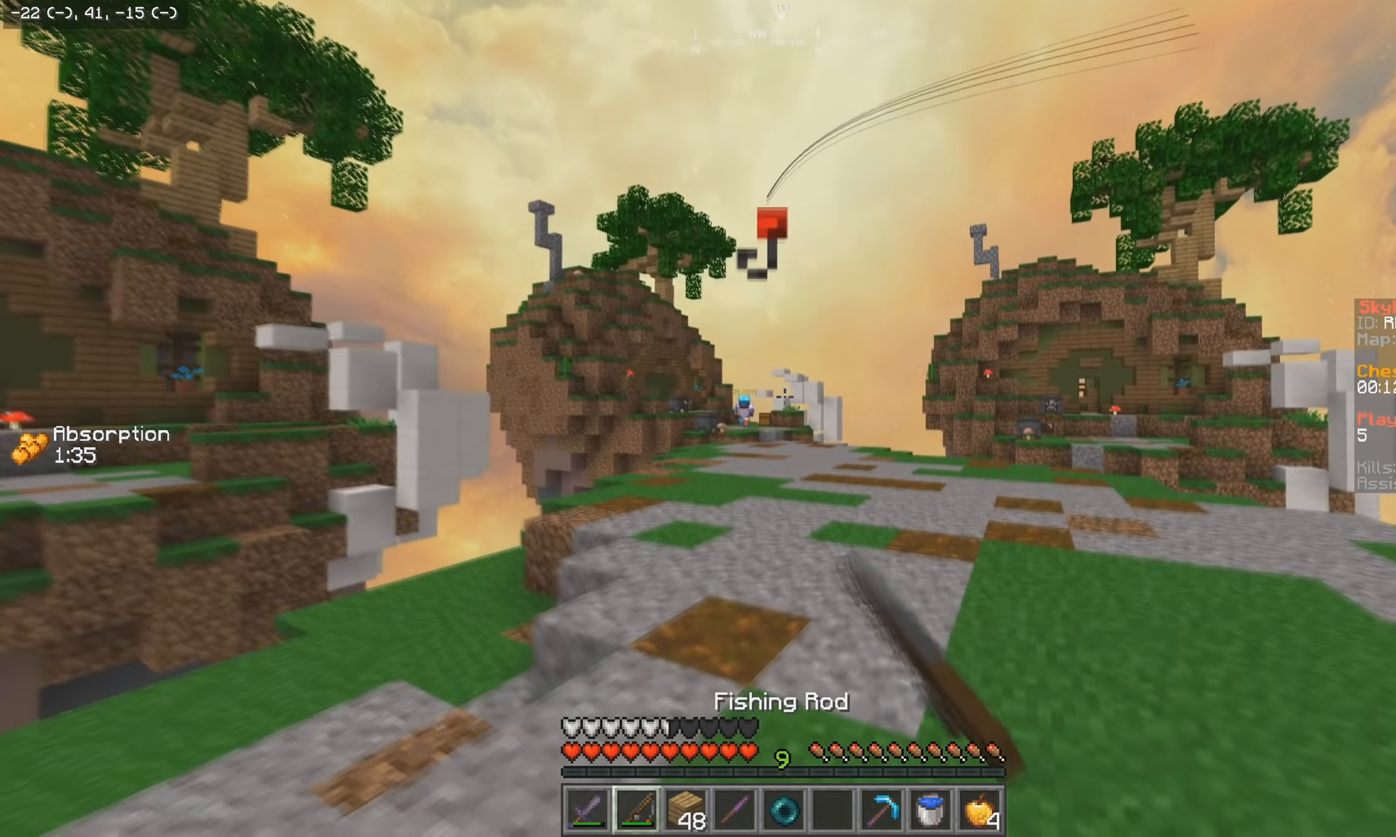
{"keys": ["w"], "mouse": [], "events": [[200, "mouse_left", "down"], [200, "mouse_right", "down"], [384, "mouse_right", "up"], [400, "mouse_left", "up"]]}
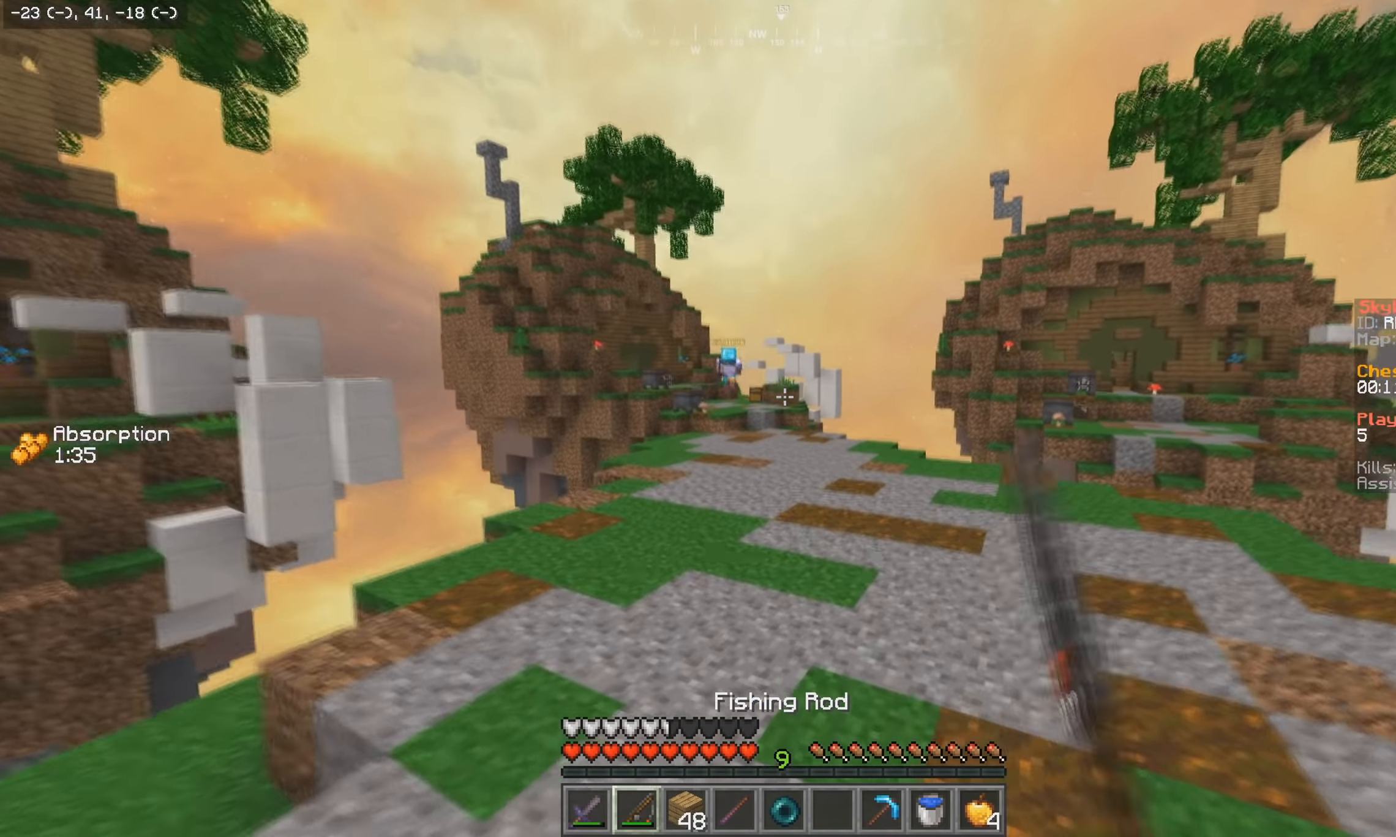
{"keys": ["d", "w"], "mouse": [], "events": [[466, "d", "down"]]}
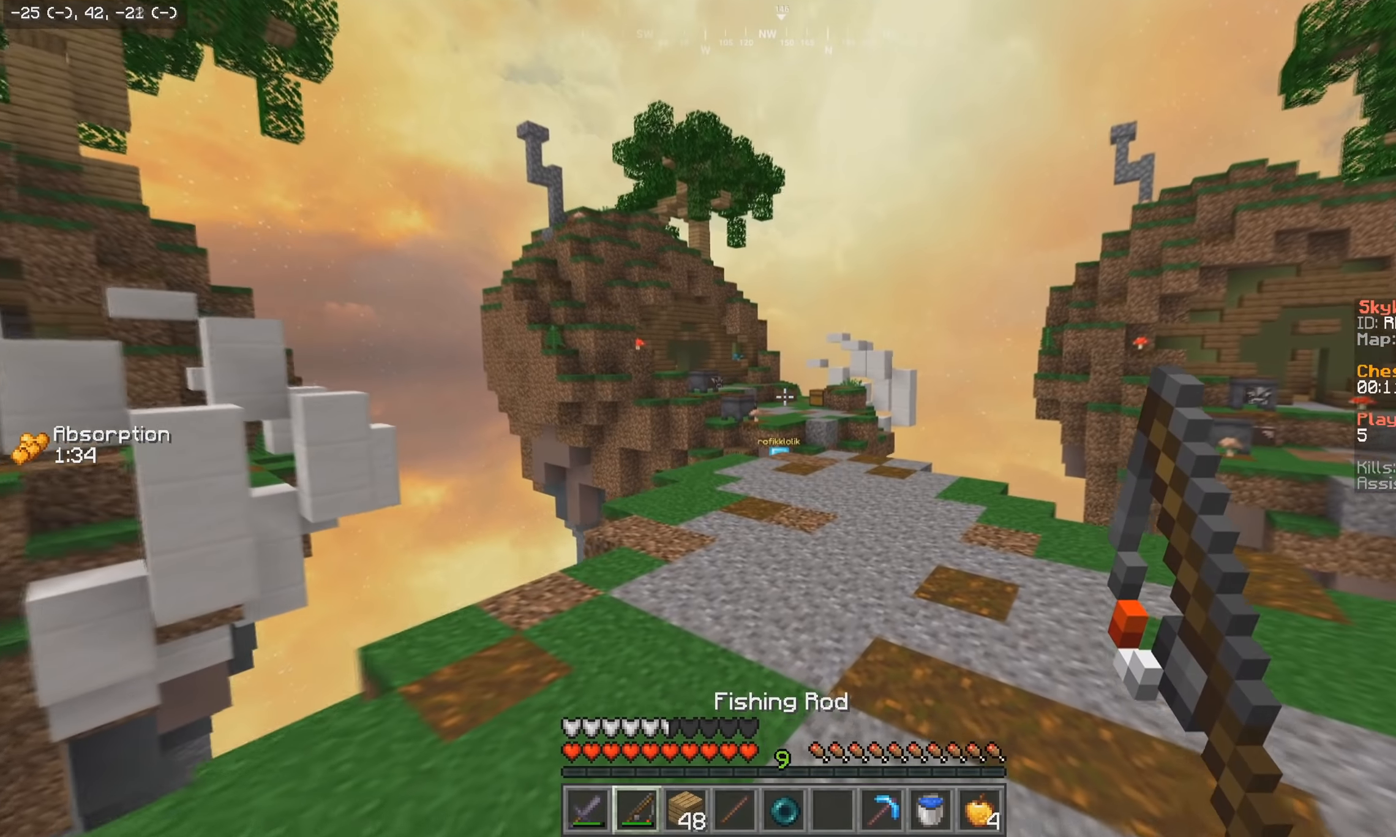
{"keys": ["d", "w"], "mouse": [], "events": [[316, "mouse_left", "down"], [316, "mouse_right", "down"], [466, "mouse_right", "up"], [500, "mouse_left", "up"]]}
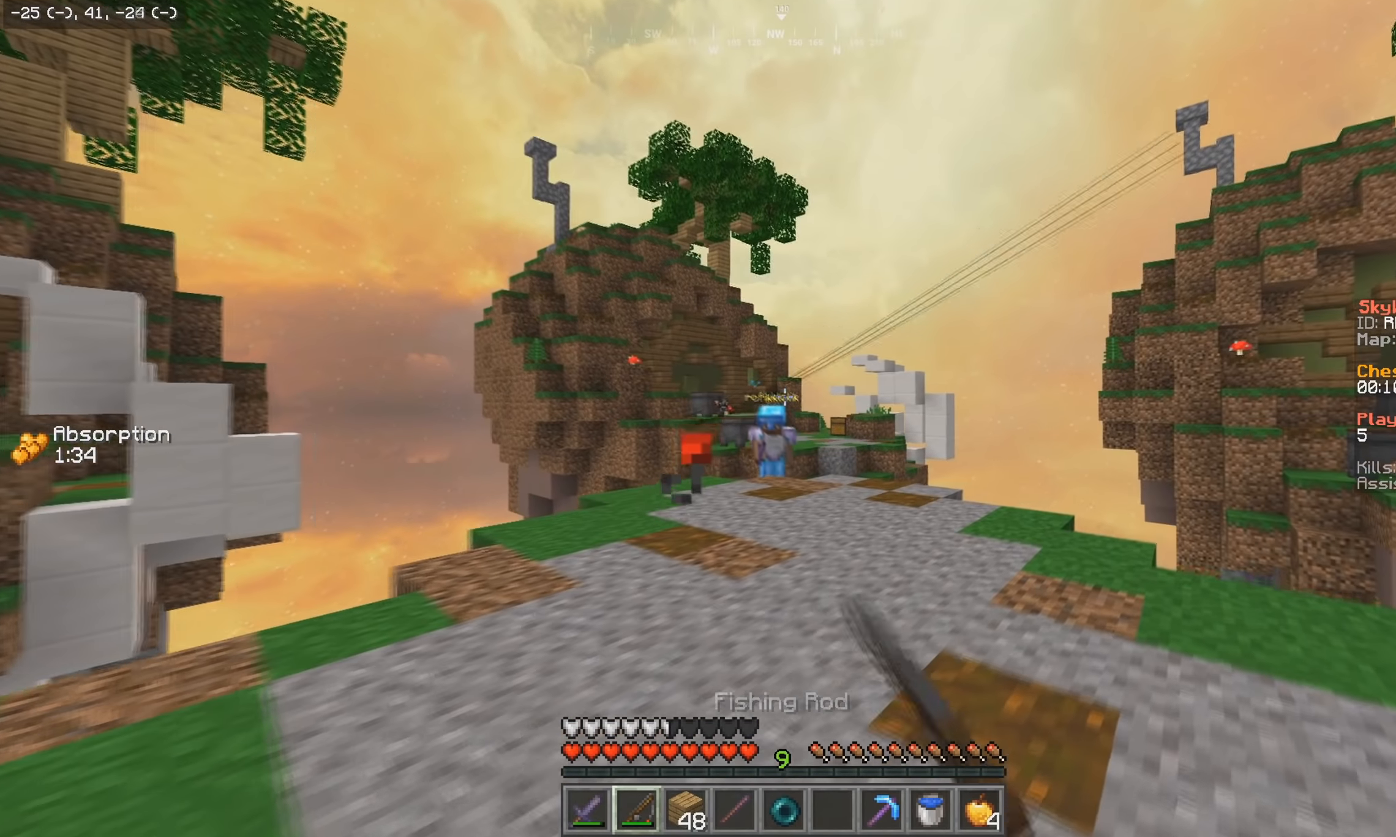
{"keys": ["d", "w"], "mouse": ["left", "right"], "events": [[200, "mouse_right", "down"], [216, "mouse_left", "down"], [333, "mouse_left", "up"], [383, "mouse_right", "up"], [450, "mouse_left", "down"], [450, "mouse_right", "down"]]}
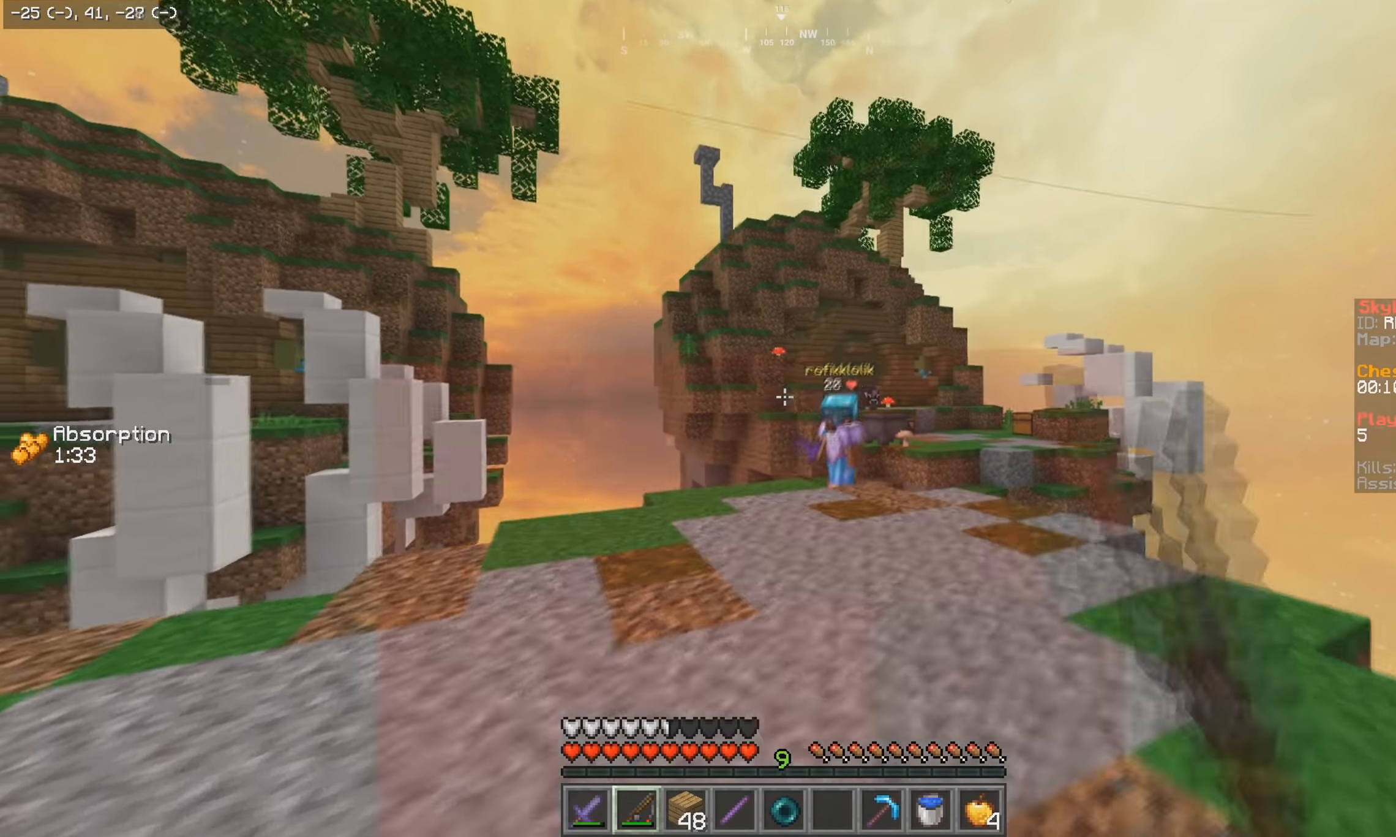
{"keys": ["a", "w"], "mouse": [], "events": [[116, "a", "down"], [116, "mouse_left", "up"], [116, "mouse_right", "up"], [133, "d", "up"], [133, "w", "up"], [250, "mouse_right", "down"], [300, "mouse_left", "down"], [300, "w", "down"], [433, "mouse_left", "up"], [433, "mouse_right", "up"]]}
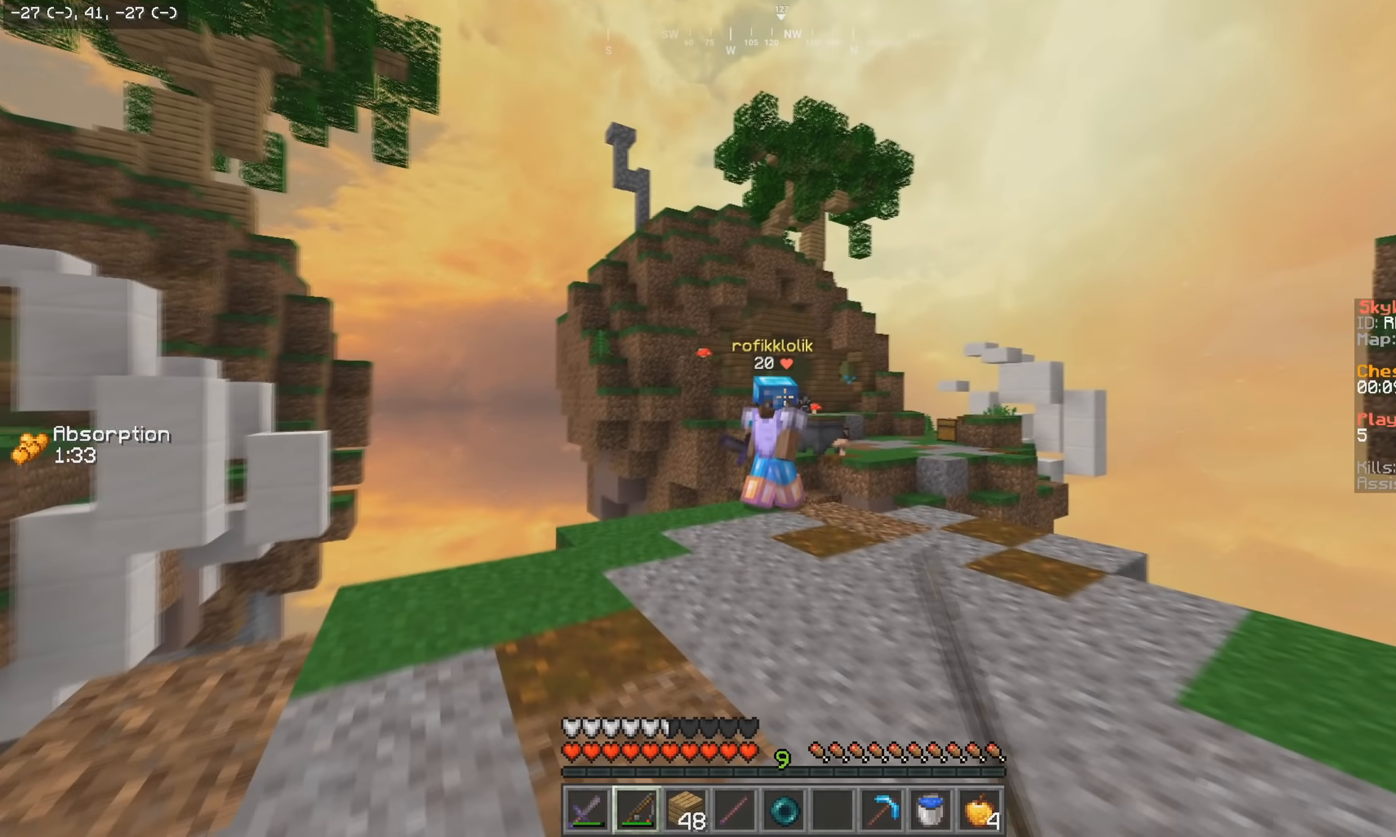
{"keys": ["d", "w"], "mouse": ["left"], "events": [[50, "mouse_left", "down"], [50, "mouse_right", "down"], [183, "mouse_left", "up"], [183, "mouse_right", "up"], [283, "a", "up"], [300, "d", "down"], [300, "mouse_left", "down"]]}
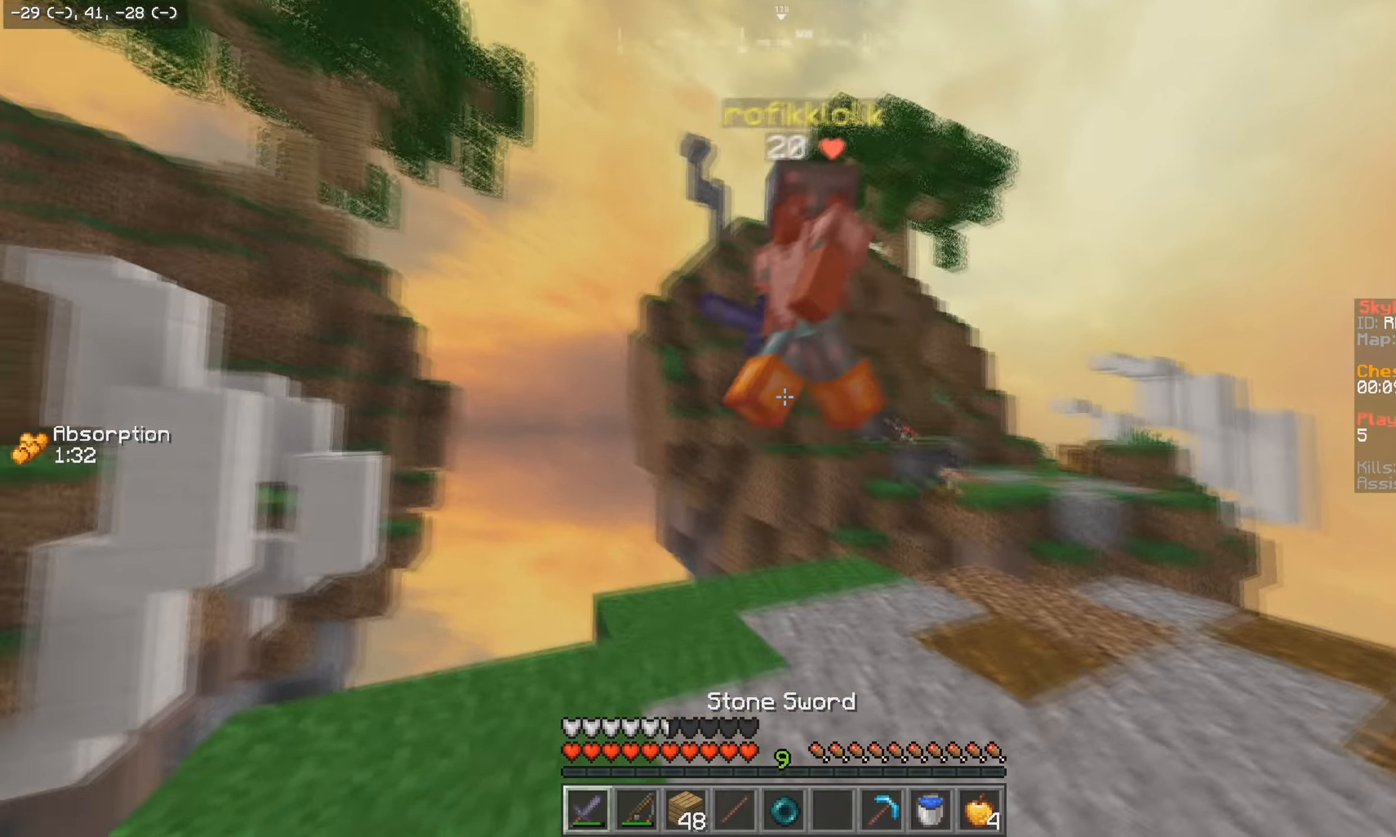
{"keys": ["a", "d", "w"], "mouse": [], "events": [[33, "mouse_left", "up"], [100, "mouse_left", "down"], [183, "mouse_left", "up"], [250, "mouse_left", "down"], [483, "mouse_left", "up"], [500, "a", "down"]]}
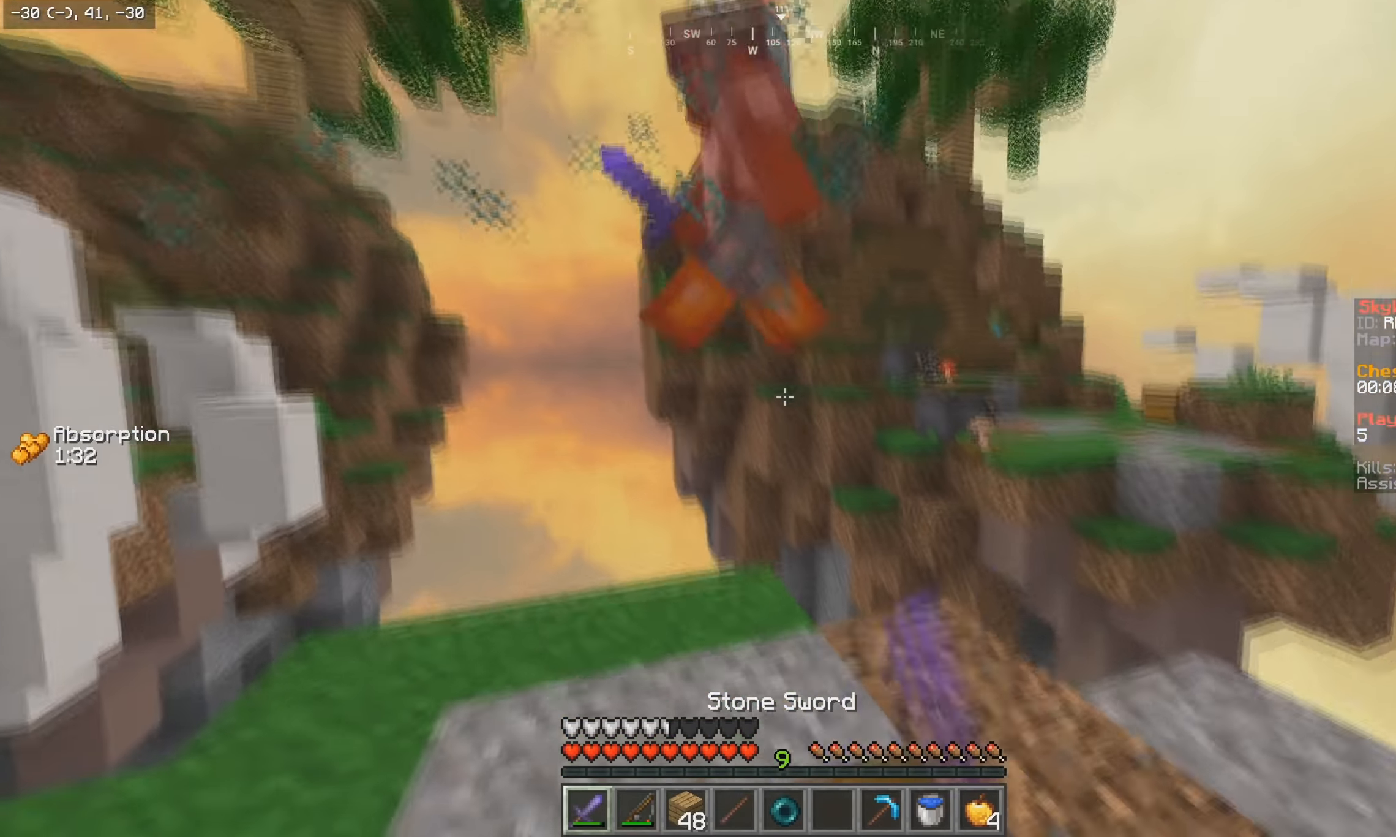
{"keys": ["d"], "mouse": [], "events": [[16, "w", "up"], [83, "d", "up"], [400, "d", "down"], [483, "a", "up"]]}
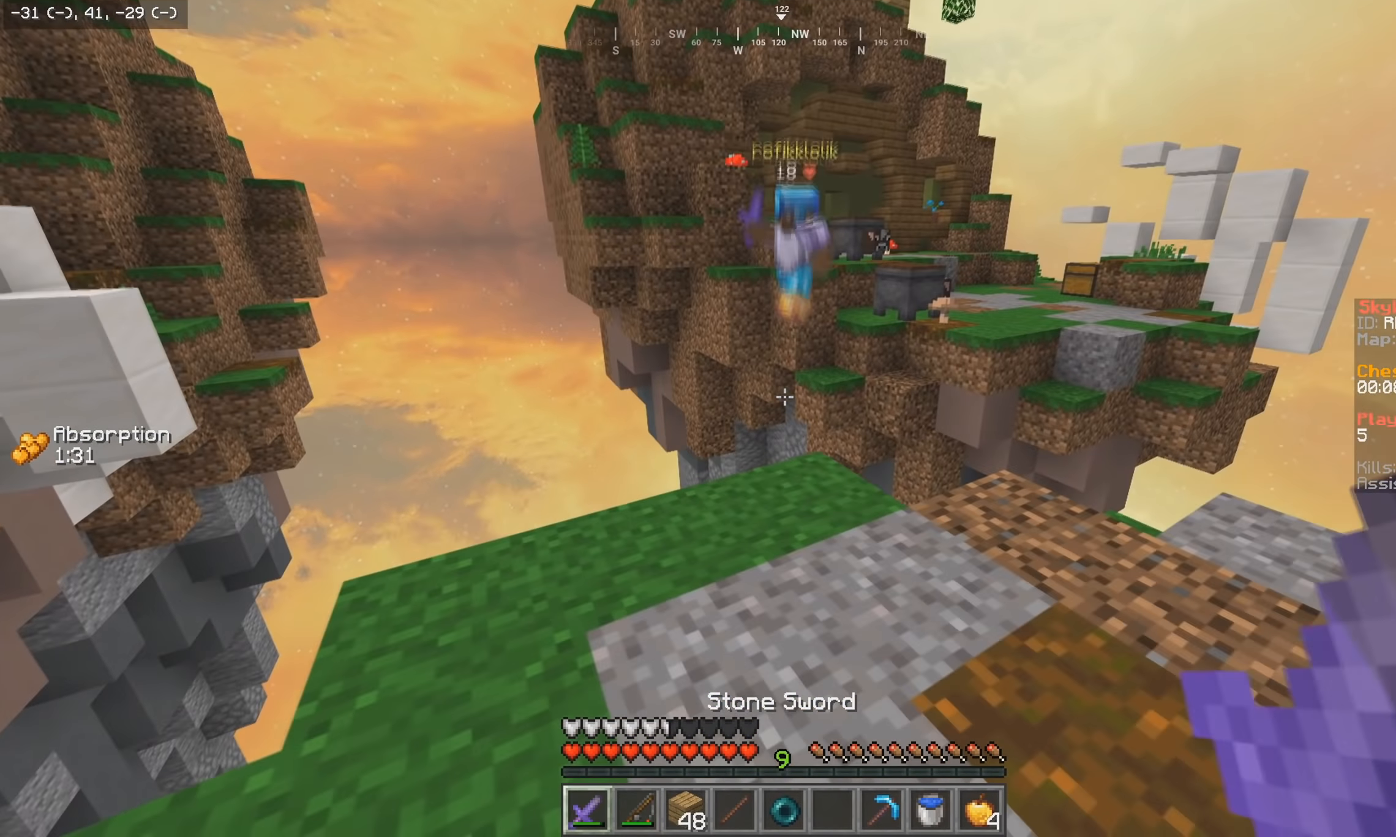
{"keys": ["a", "w"], "mouse": [], "events": [[350, "a", "down"], [466, "w", "down"], [500, "d", "up"]]}